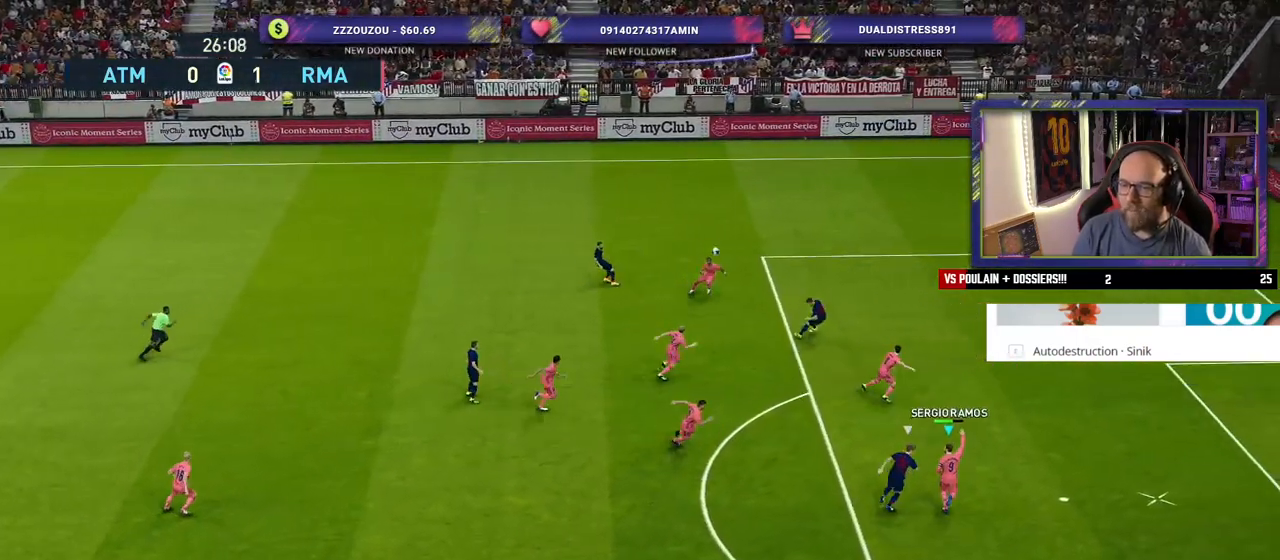
Gameplay with a controller (PlayStation layout); each line is a JSON object with the inputs held at the frame after it. "events" lists button and stick changes between this image and that frame as [ms after this image, input, new state], when the widget could be followed in between.
{"buttons": [], "left_stick": "left", "right_stick": "center", "events": [[140, "CROSS", "up"]]}
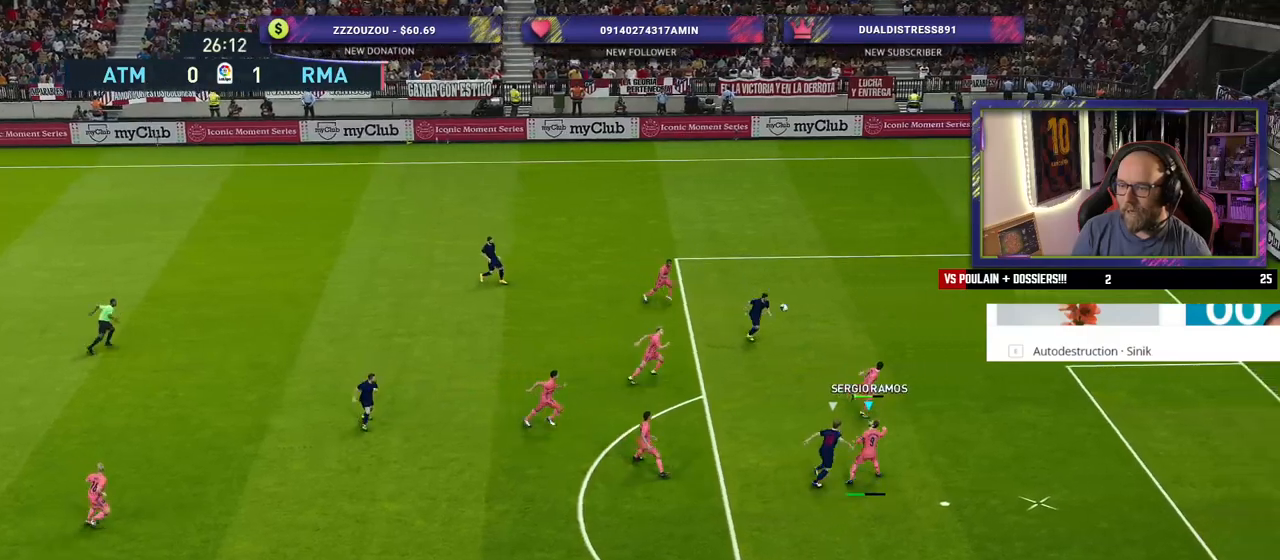
{"buttons": [], "left_stick": "down-left", "right_stick": "center", "events": [[280, "left_stick", "down-left"]]}
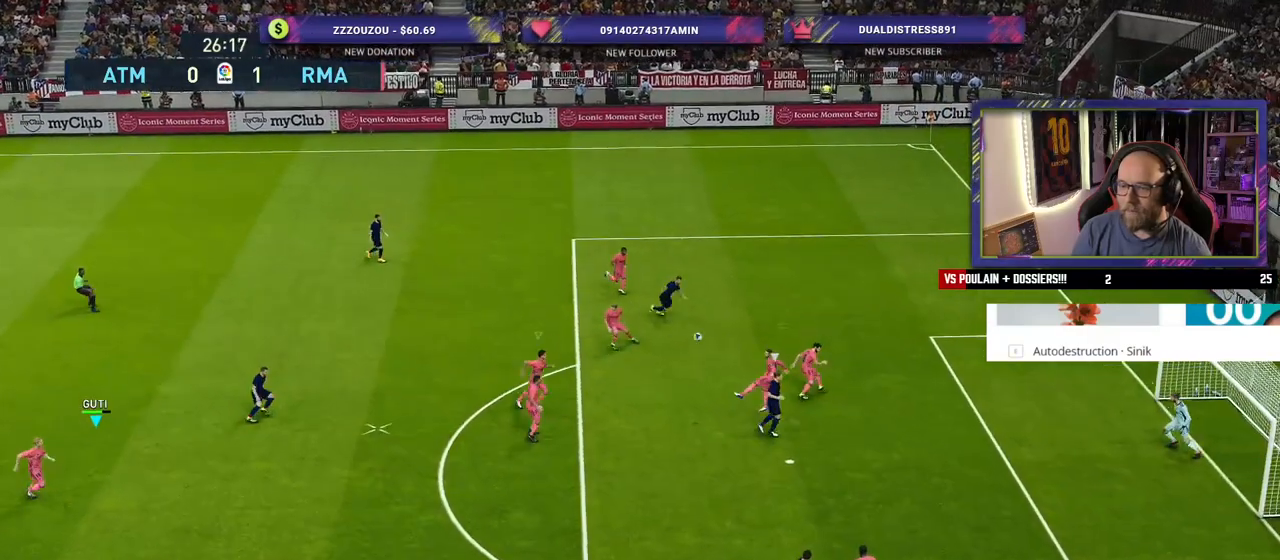
{"buttons": ["R2"], "left_stick": "right", "right_stick": "center", "events": [[240, "left_stick", "down-right"], [420, "R2", "down"], [480, "left_stick", "right"]]}
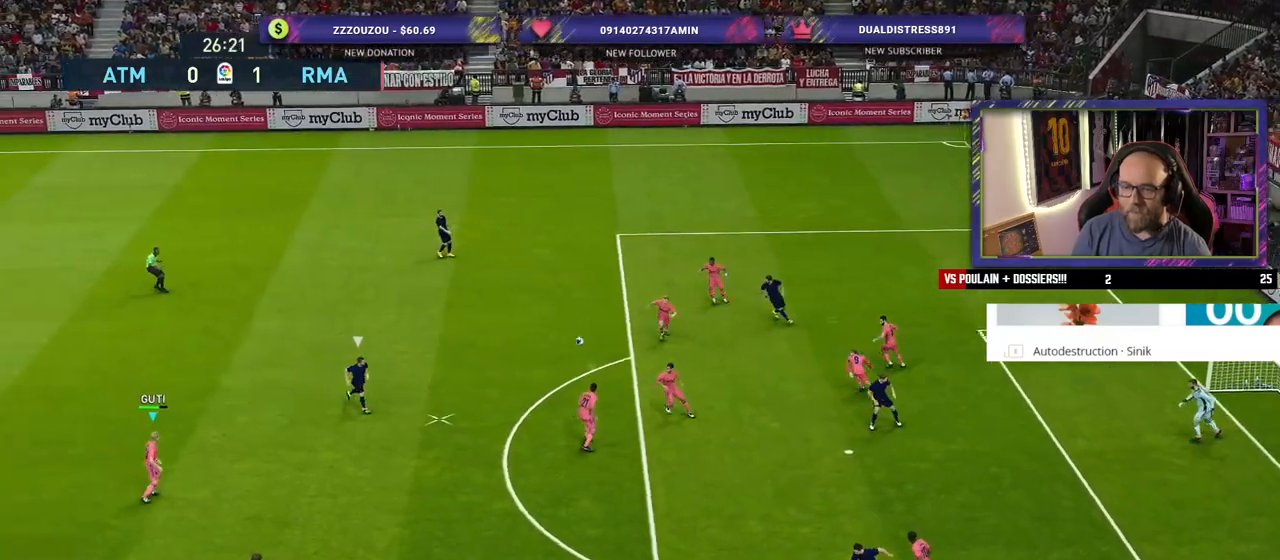
{"buttons": ["SQUARE", "R2"], "left_stick": "down-right", "right_stick": "center", "events": [[200, "left_stick", "down-right"], [220, "SQUARE", "down"]]}
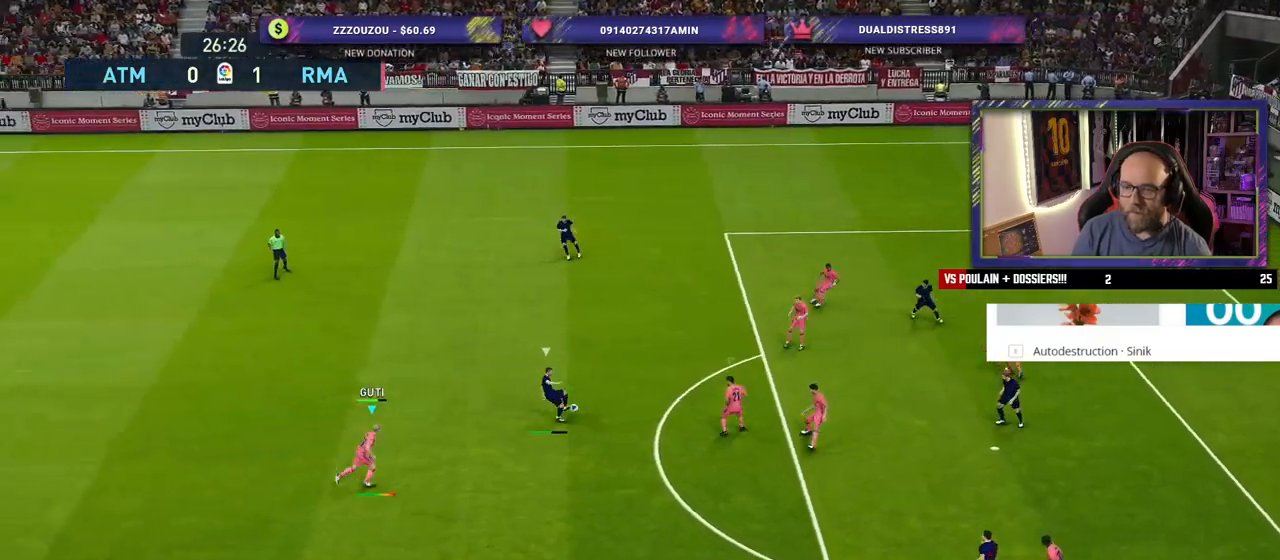
{"buttons": ["SQUARE", "R2"], "left_stick": "left", "right_stick": "center", "events": [[320, "left_stick", "center"], [420, "left_stick", "left"]]}
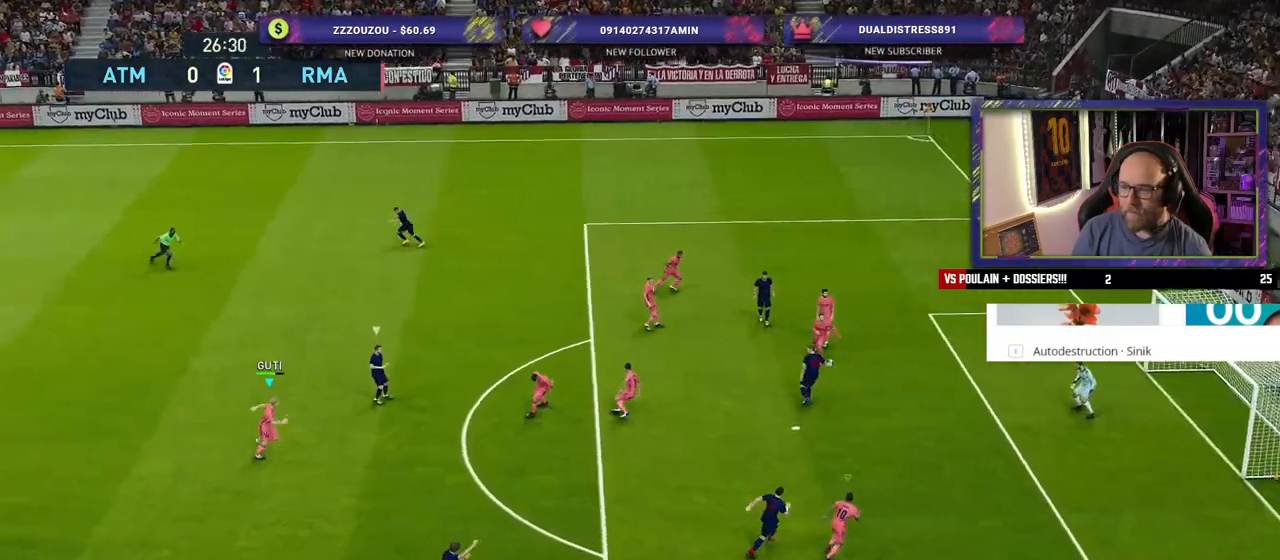
{"buttons": ["R2"], "left_stick": "center", "right_stick": "center", "events": [[20, "SQUARE", "up"], [100, "left_stick", "center"]]}
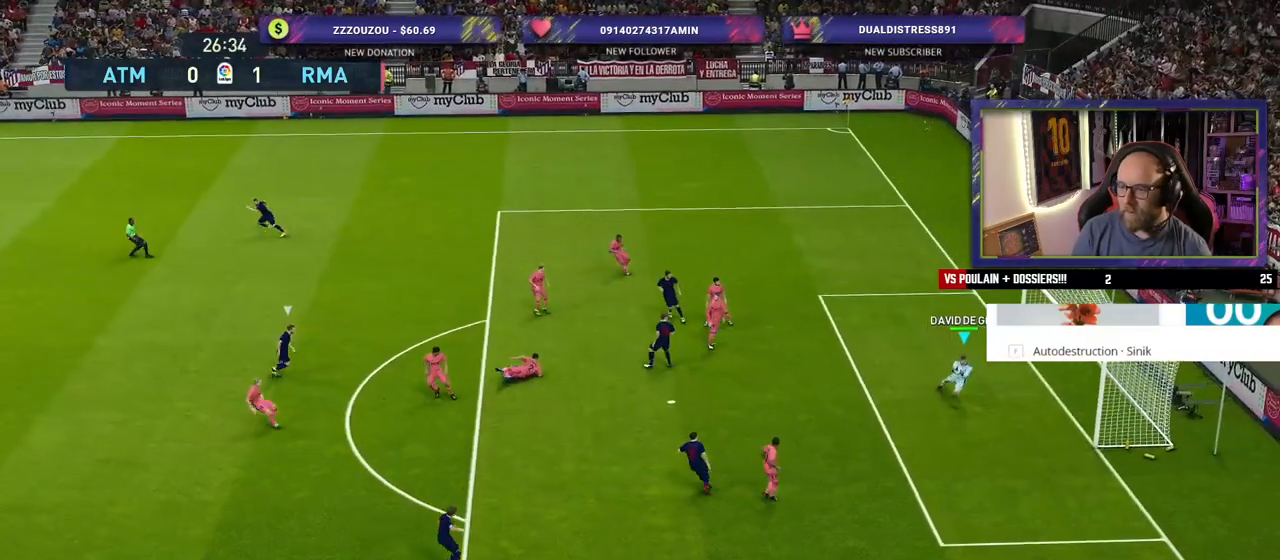
{"buttons": [], "left_stick": "center", "right_stick": "center", "events": [[220, "R2", "up"]]}
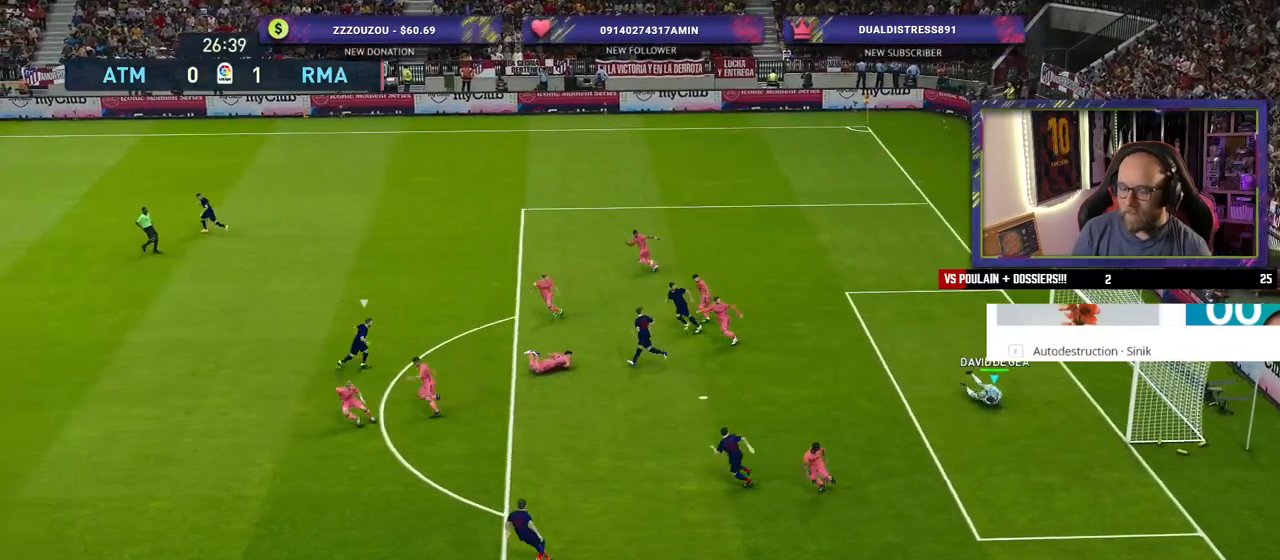
{"buttons": [], "left_stick": "center", "right_stick": "center", "events": []}
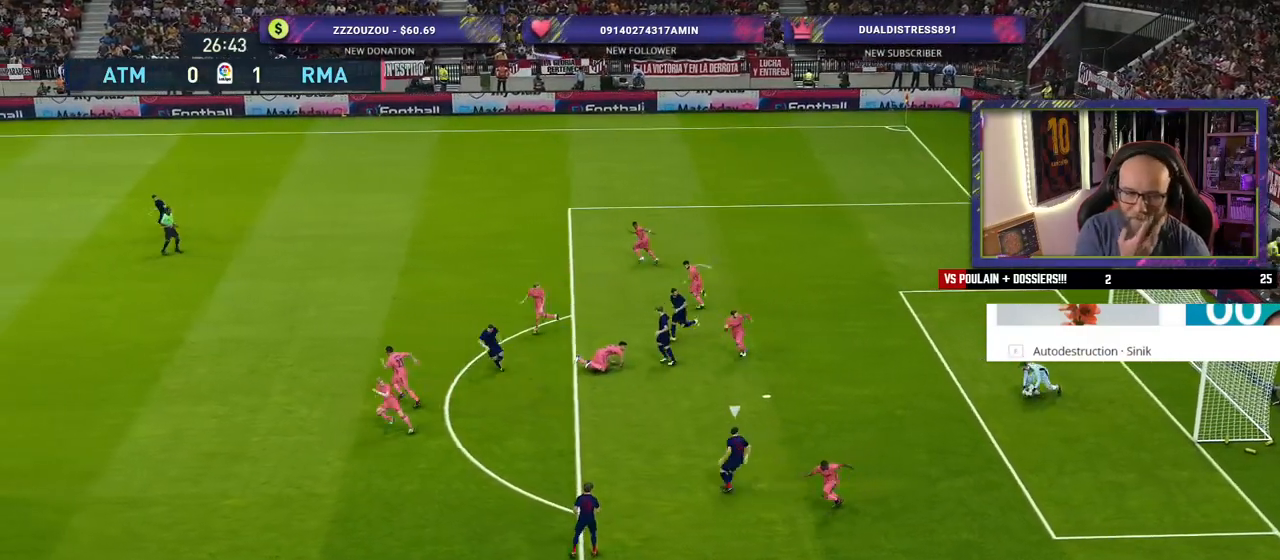
{"buttons": [], "left_stick": "center", "right_stick": "center", "events": []}
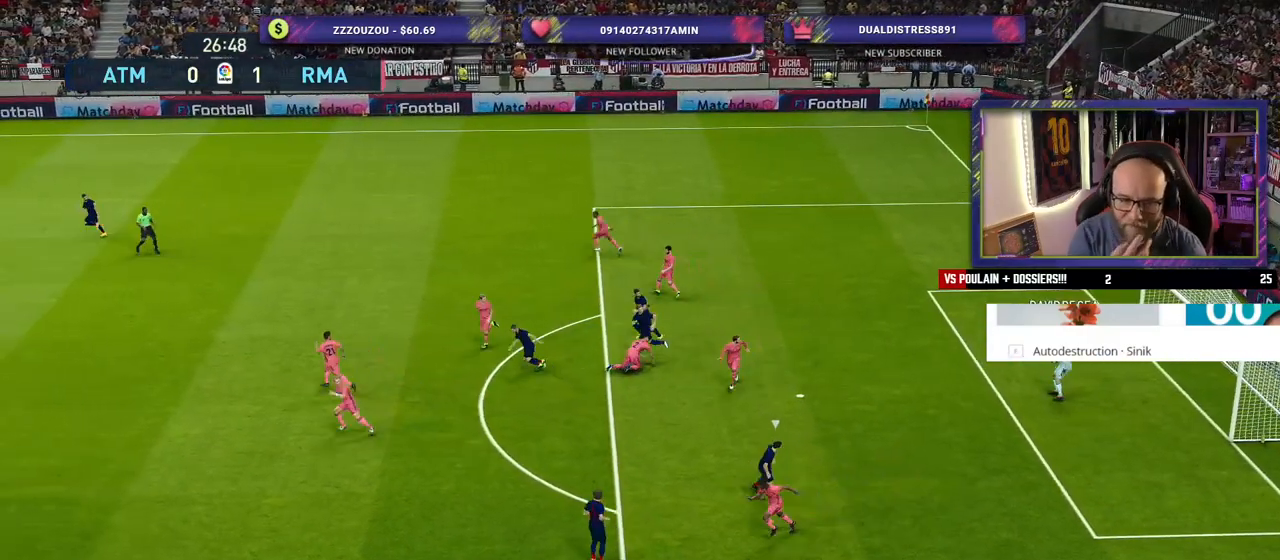
{"buttons": [], "left_stick": "left", "right_stick": "center", "events": [[240, "left_stick", "left"]]}
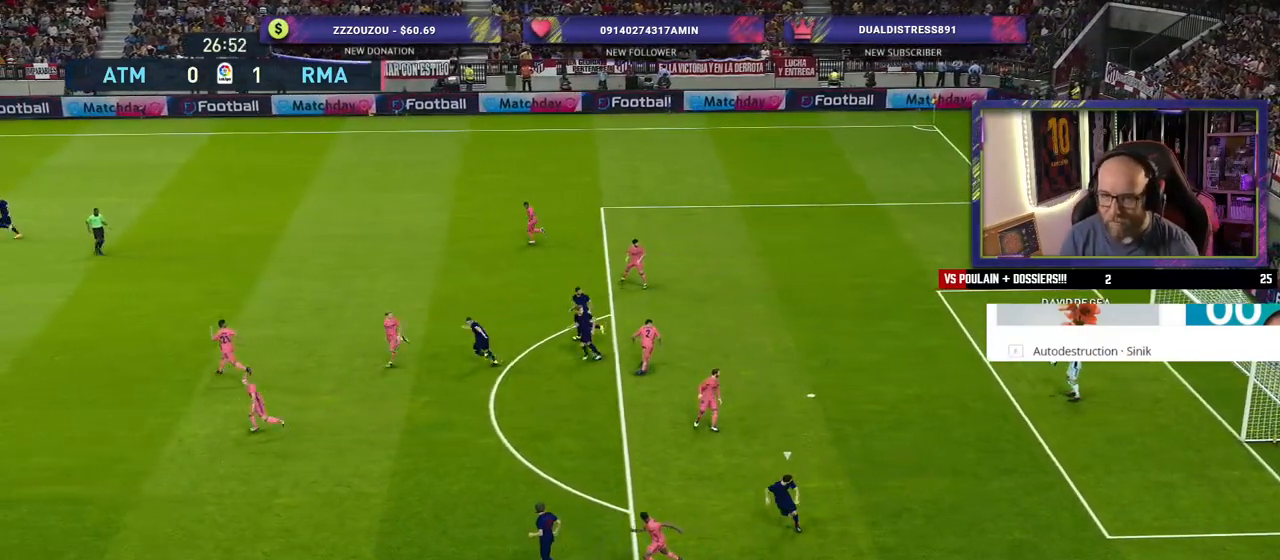
{"buttons": [], "left_stick": "up-left", "right_stick": "center", "events": [[200, "left_stick", "up-left"]]}
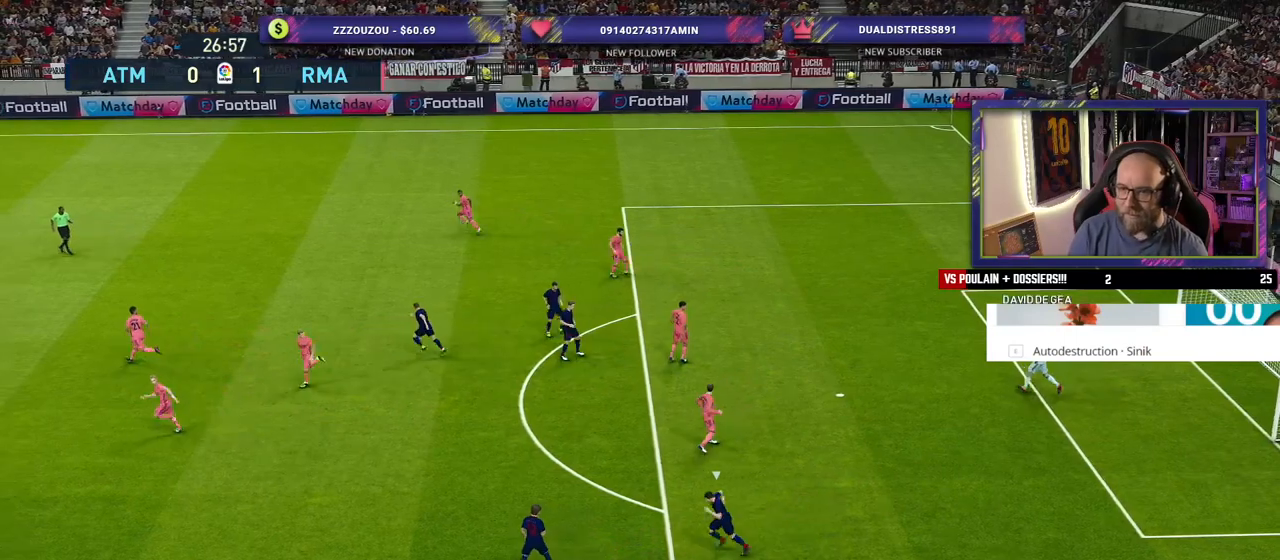
{"buttons": [], "left_stick": "center", "right_stick": "center", "events": [[20, "CIRCLE", "down"], [200, "CIRCLE", "up"], [360, "left_stick", "center"]]}
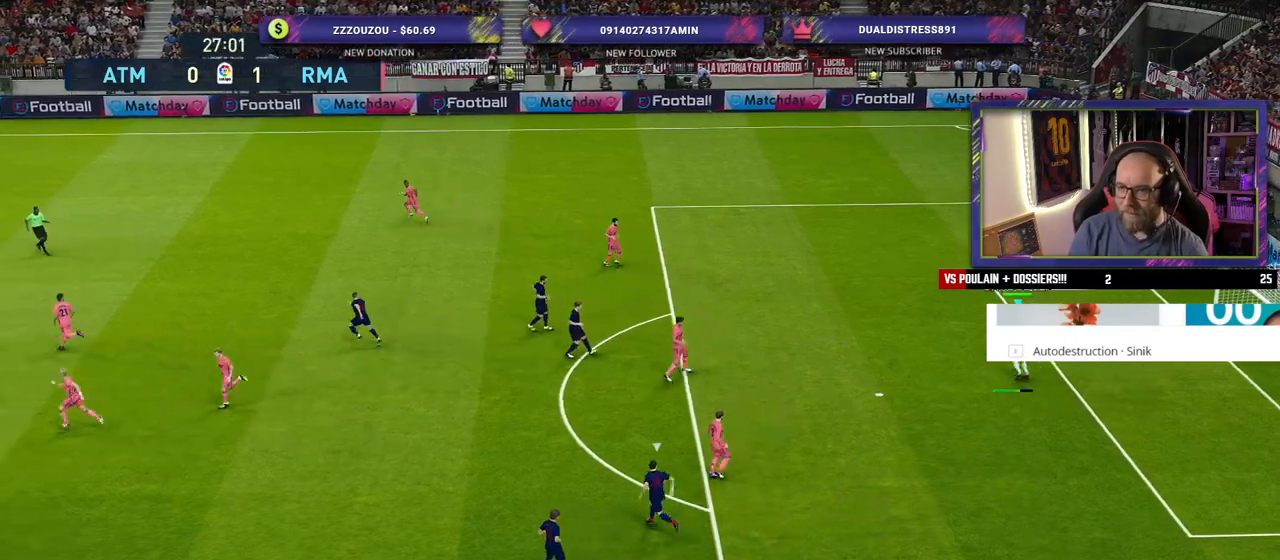
{"buttons": [], "left_stick": "center", "right_stick": "center", "events": []}
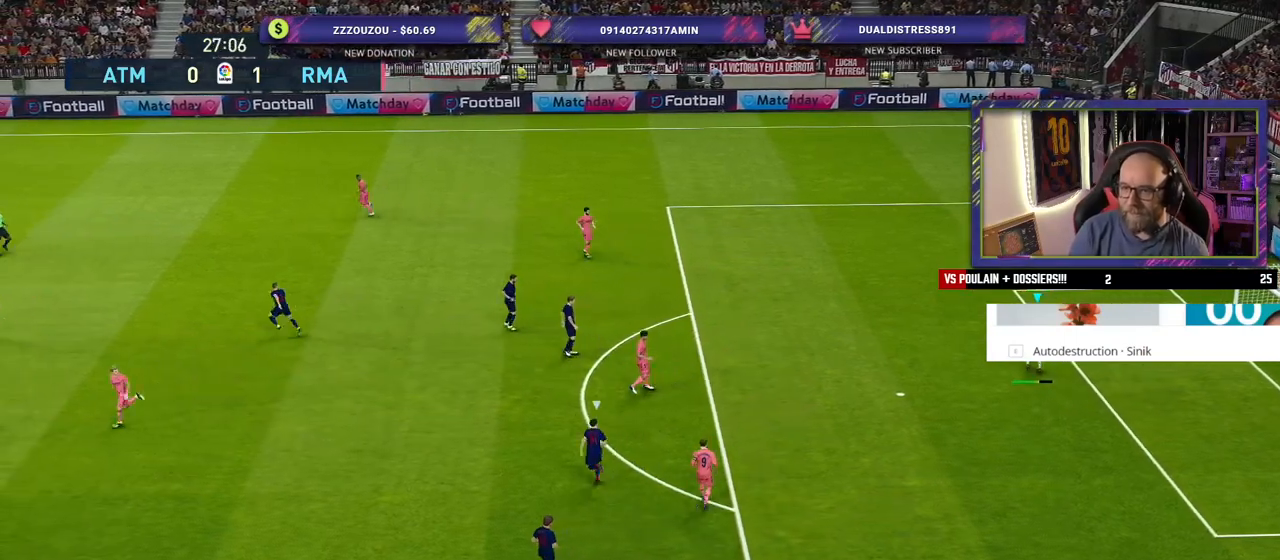
{"buttons": [], "left_stick": "center", "right_stick": "center", "events": []}
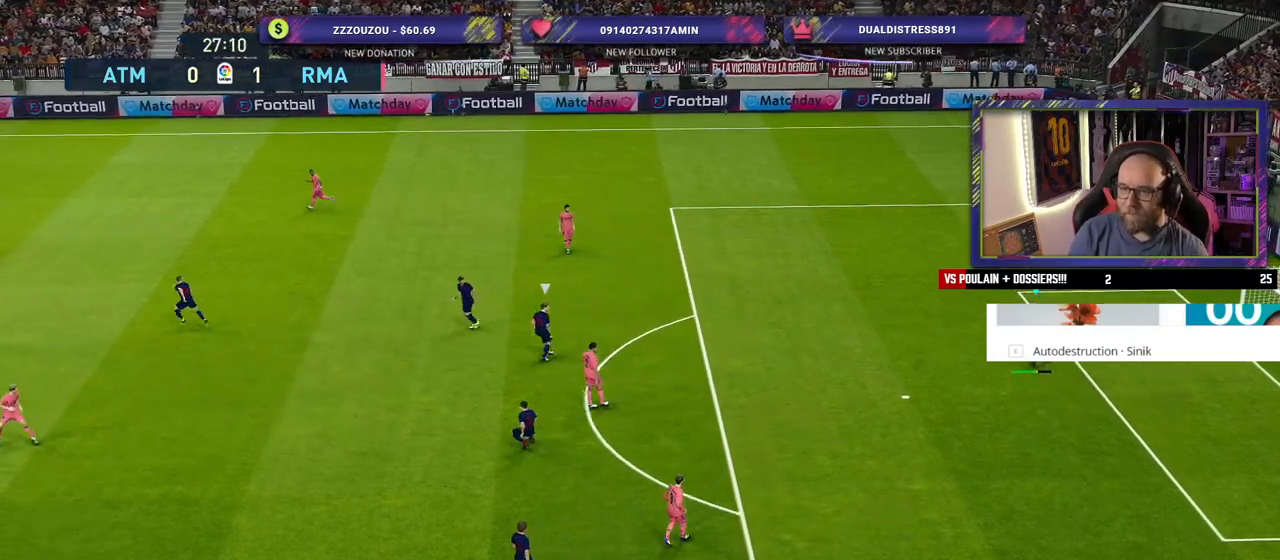
{"buttons": [], "left_stick": "center", "right_stick": "center", "events": []}
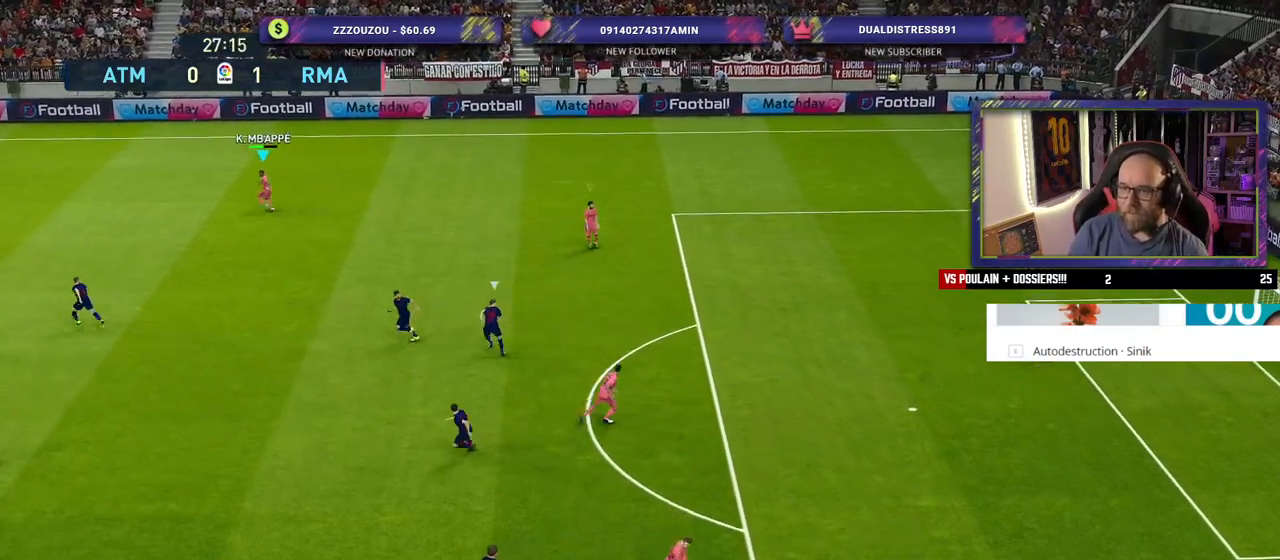
{"buttons": [], "left_stick": "center", "right_stick": "center", "events": []}
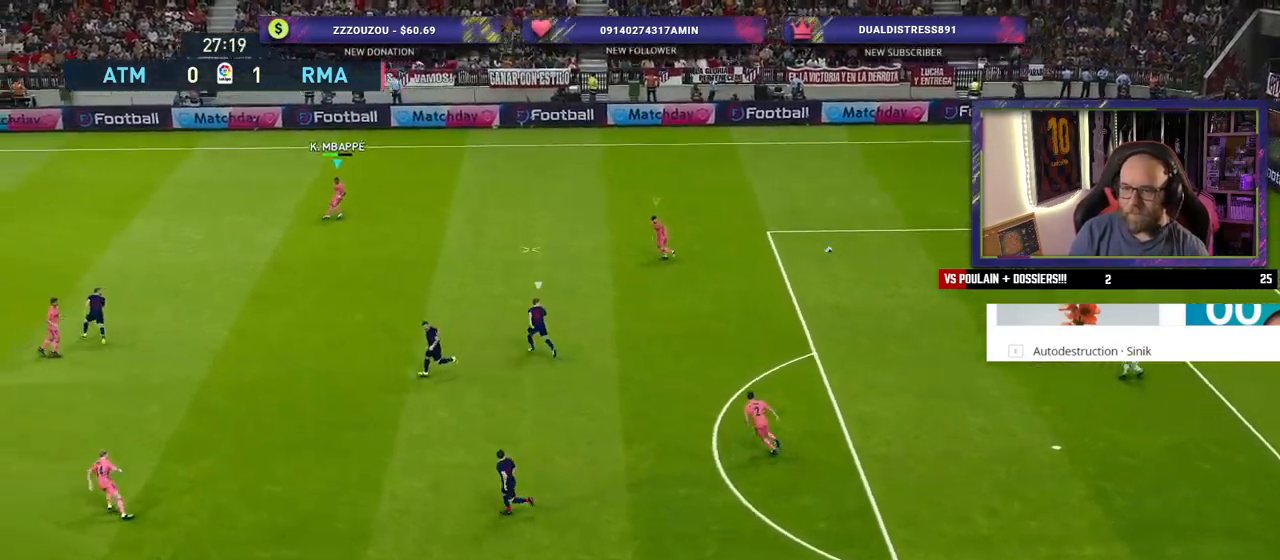
{"buttons": [], "left_stick": "left", "right_stick": "center", "events": [[320, "left_stick", "left"]]}
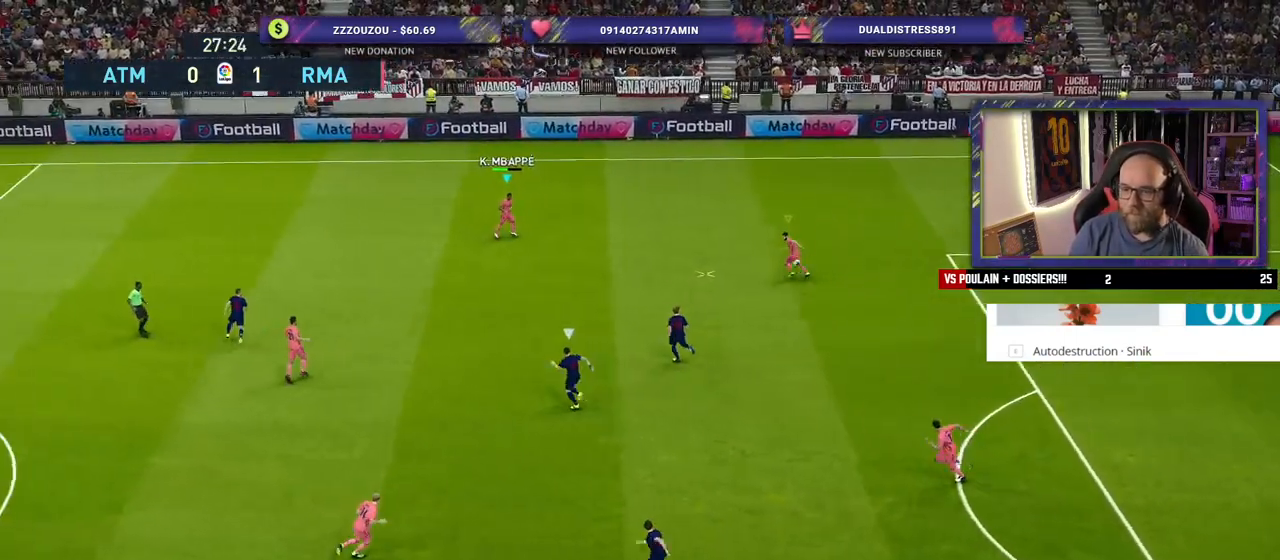
{"buttons": [], "left_stick": "left", "right_stick": "center", "events": []}
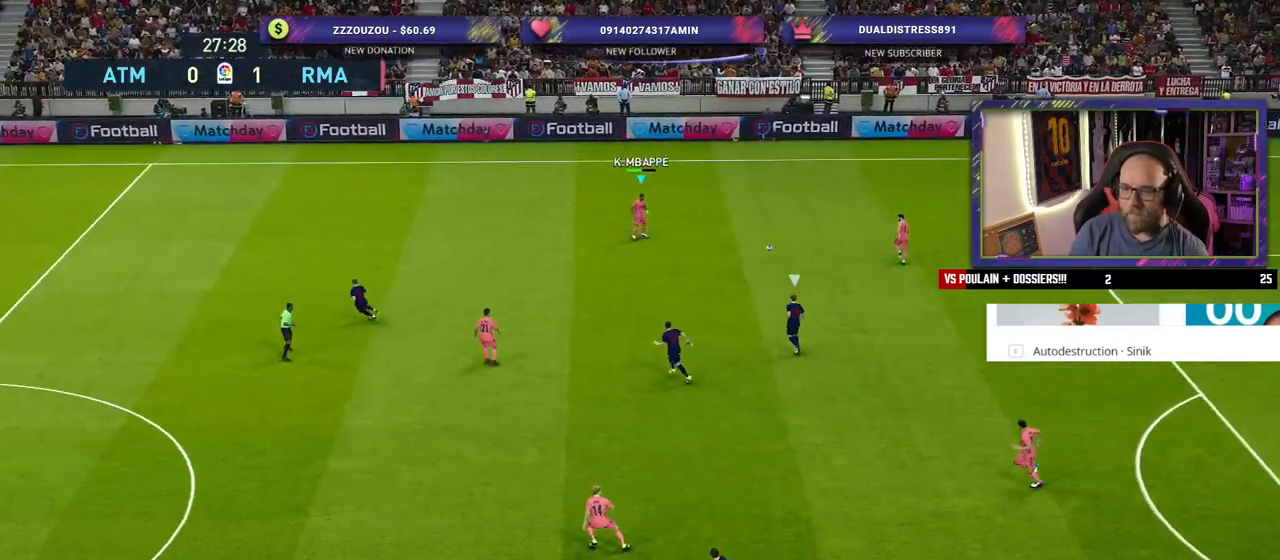
{"buttons": [], "left_stick": "left", "right_stick": "center", "events": []}
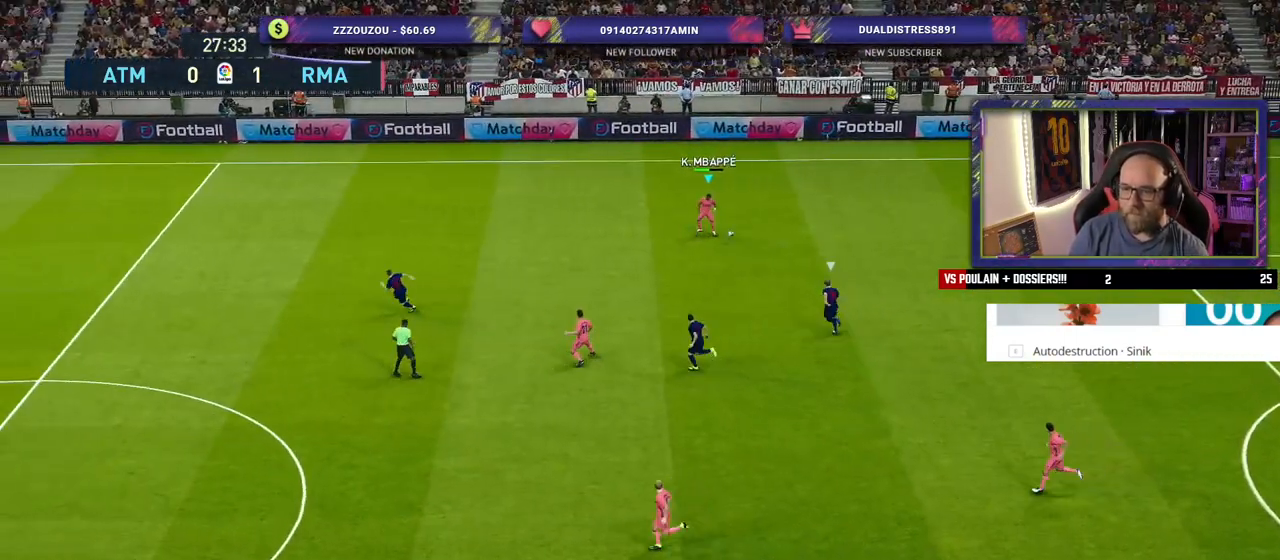
{"buttons": ["R2"], "left_stick": "left", "right_stick": "center", "events": [[300, "R2", "down"]]}
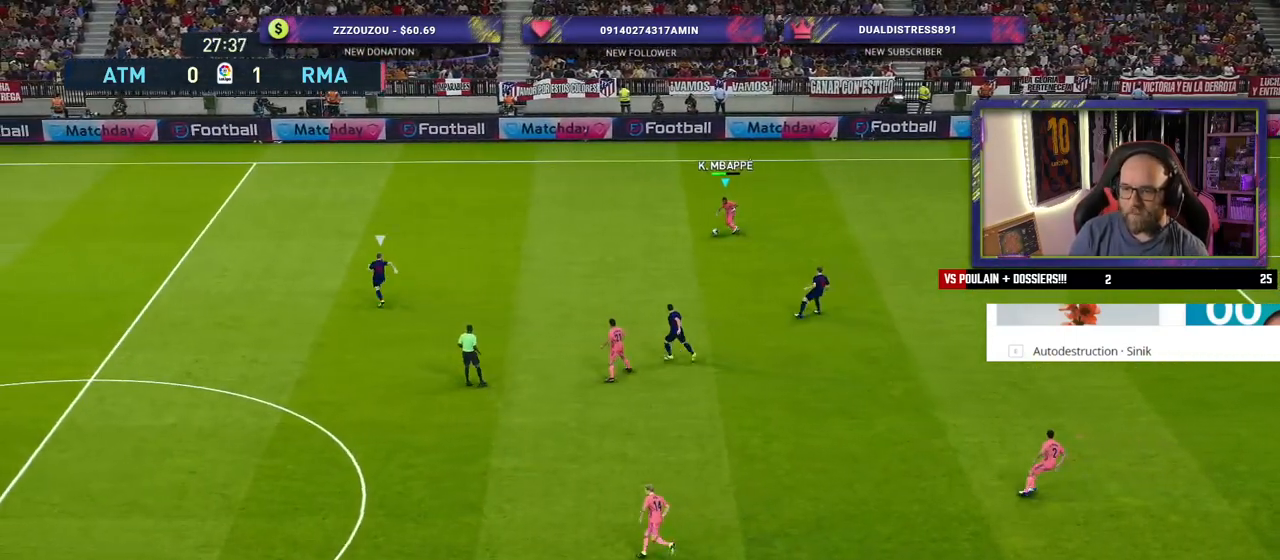
{"buttons": ["R2"], "left_stick": "left", "right_stick": "center", "events": []}
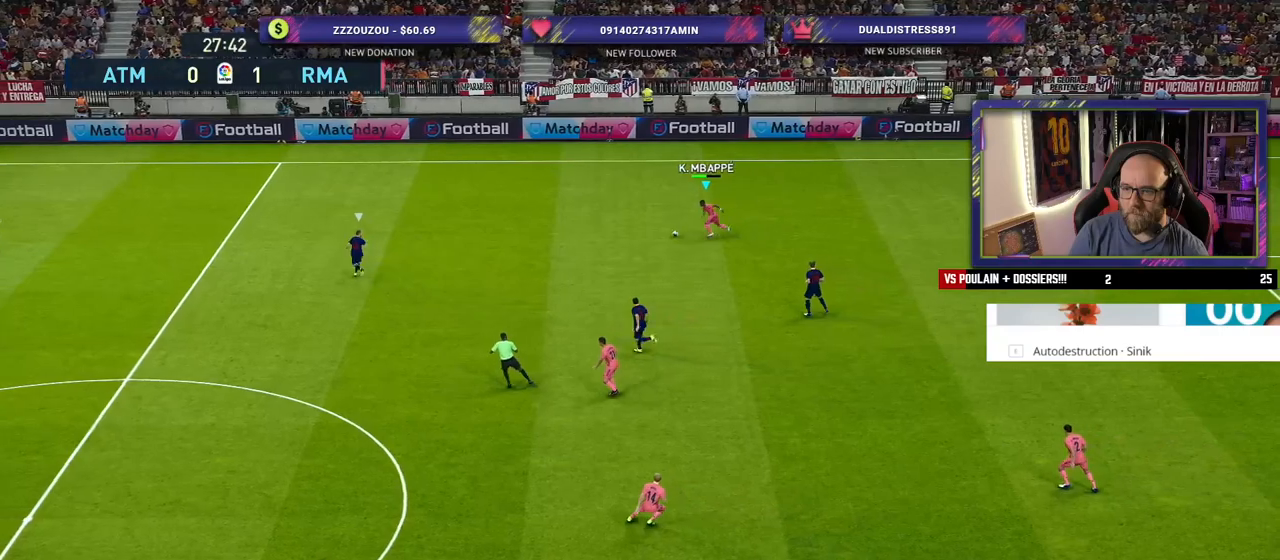
{"buttons": [], "left_stick": "down-left", "right_stick": "center", "events": [[40, "R2", "up"], [80, "left_stick", "down-left"]]}
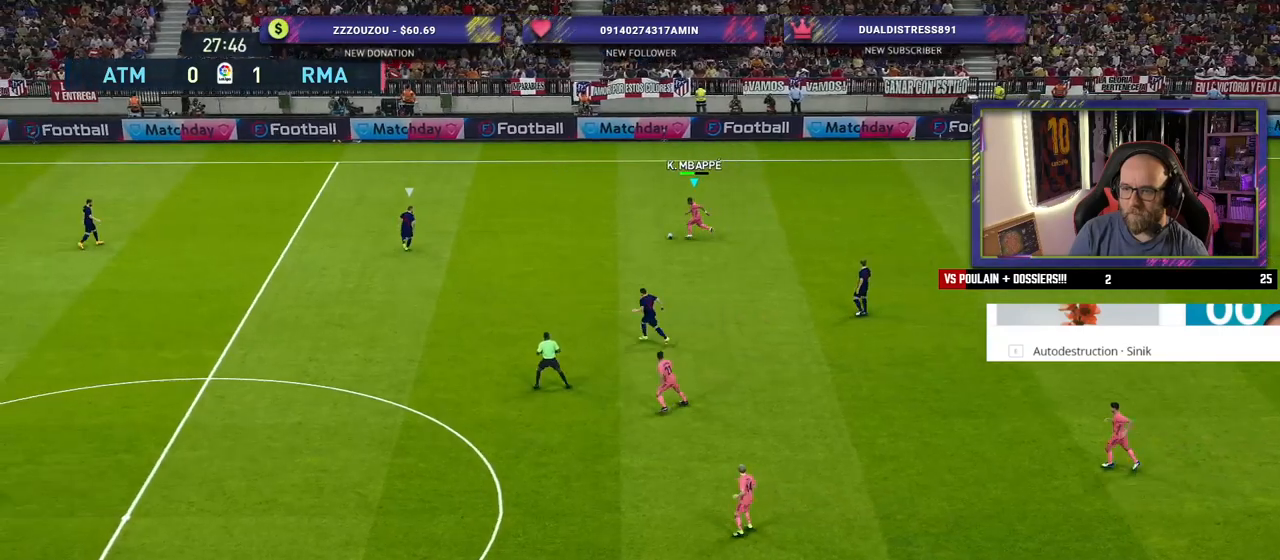
{"buttons": [], "left_stick": "down", "right_stick": "center", "events": [[80, "left_stick", "down"], [280, "CROSS", "down"], [460, "CROSS", "up"]]}
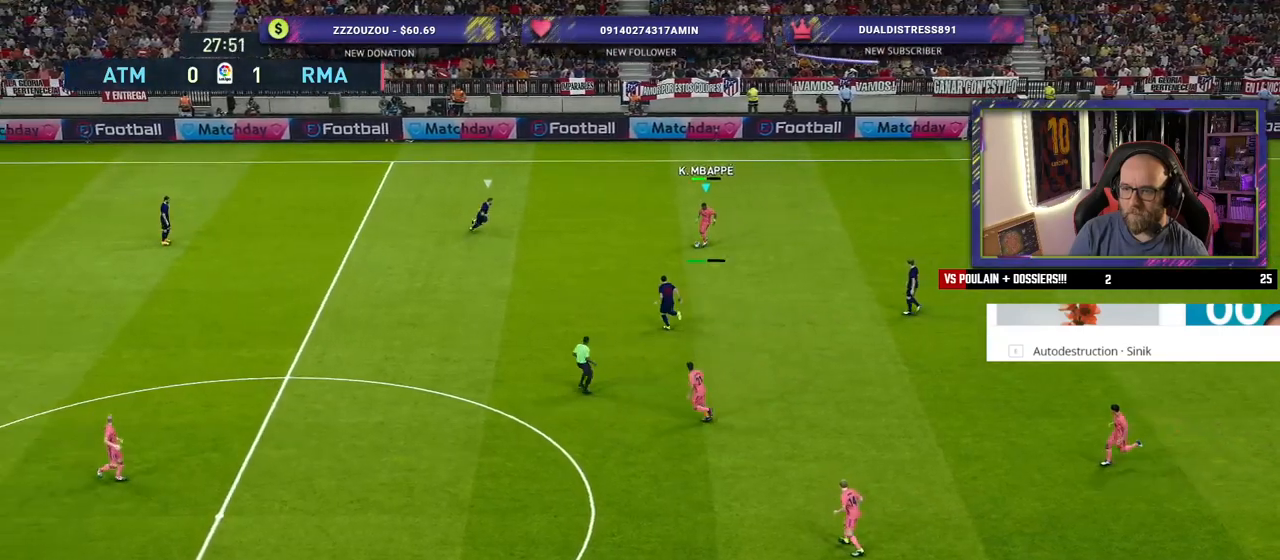
{"buttons": [], "left_stick": "center", "right_stick": "center", "events": [[420, "left_stick", "center"]]}
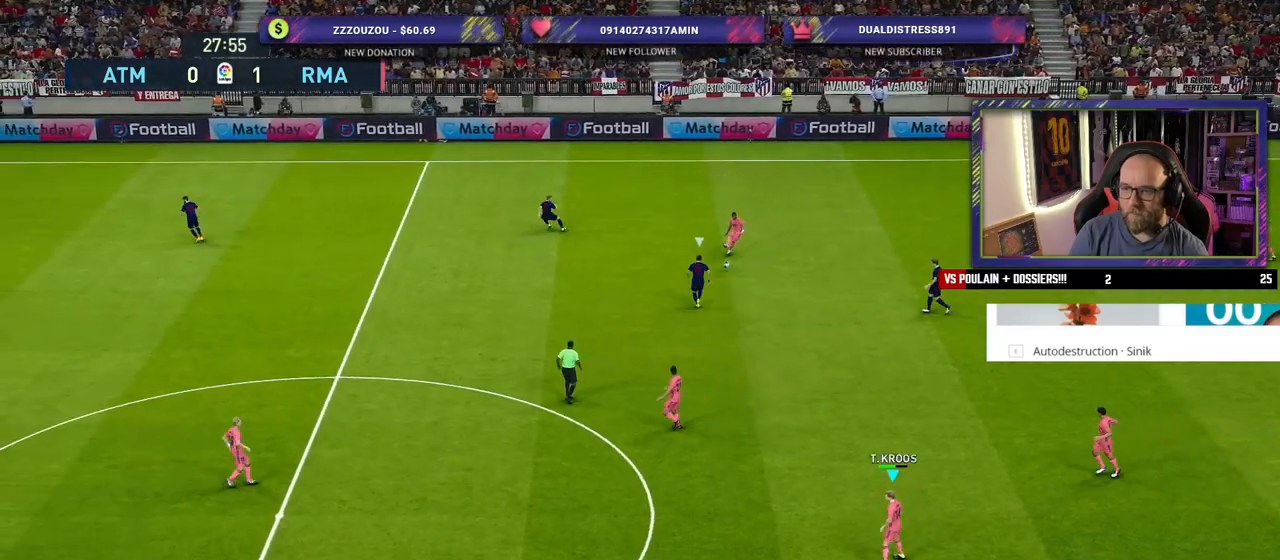
{"buttons": [], "left_stick": "left", "right_stick": "center", "events": [[360, "left_stick", "left"]]}
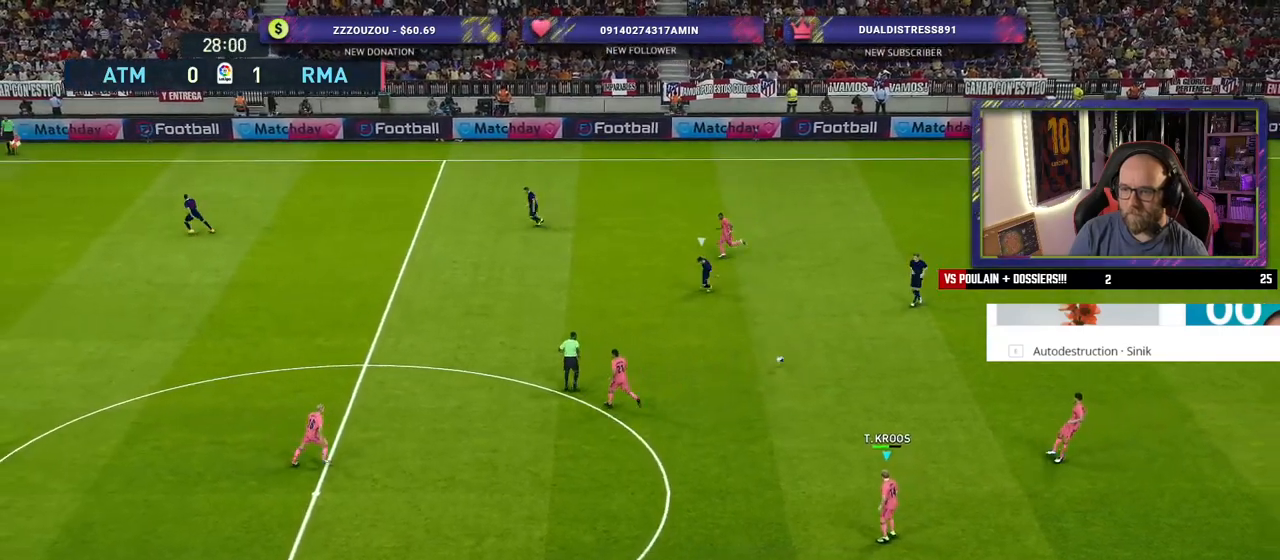
{"buttons": [], "left_stick": "left", "right_stick": "center", "events": [[240, "CROSS", "down"], [400, "CROSS", "up"]]}
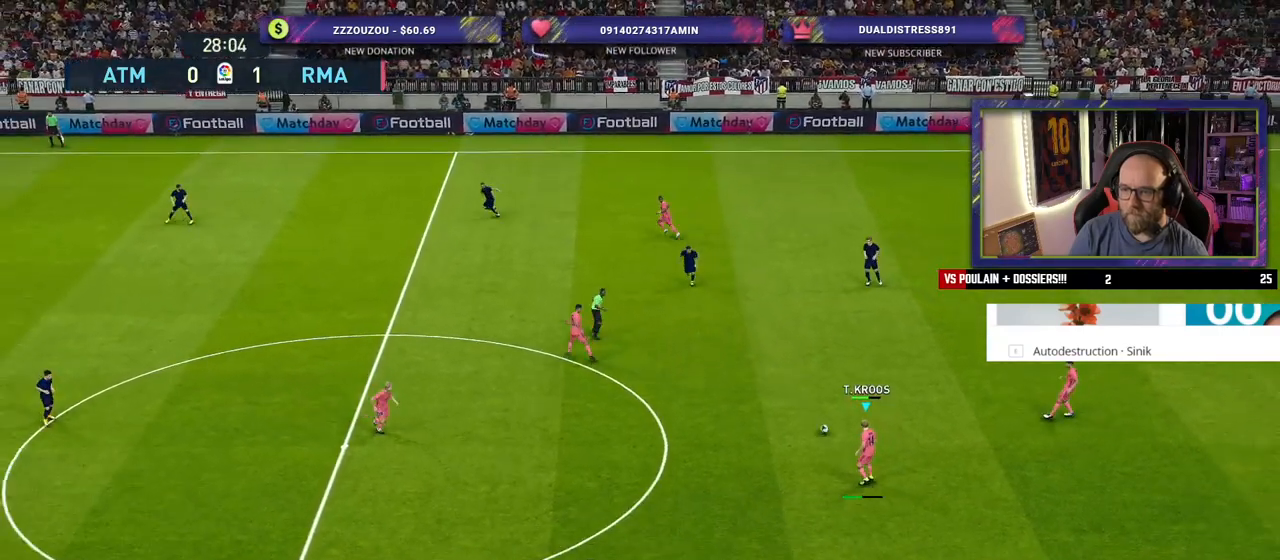
{"buttons": [], "left_stick": "center", "right_stick": "center", "events": [[80, "left_stick", "center"]]}
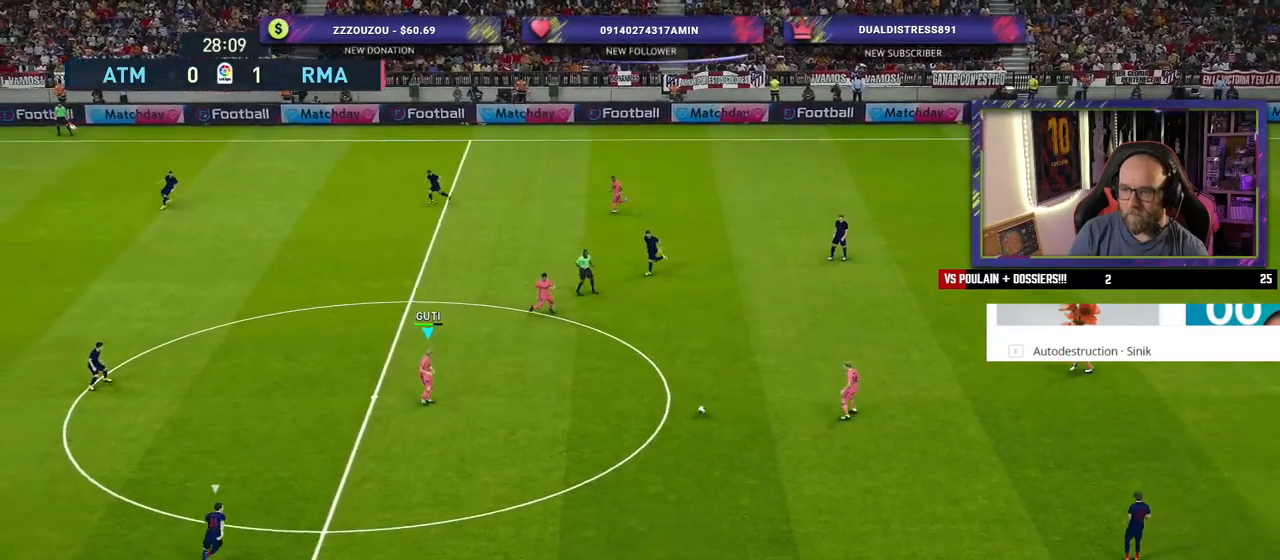
{"buttons": [], "left_stick": "up-left", "right_stick": "center", "events": [[260, "left_stick", "up-left"]]}
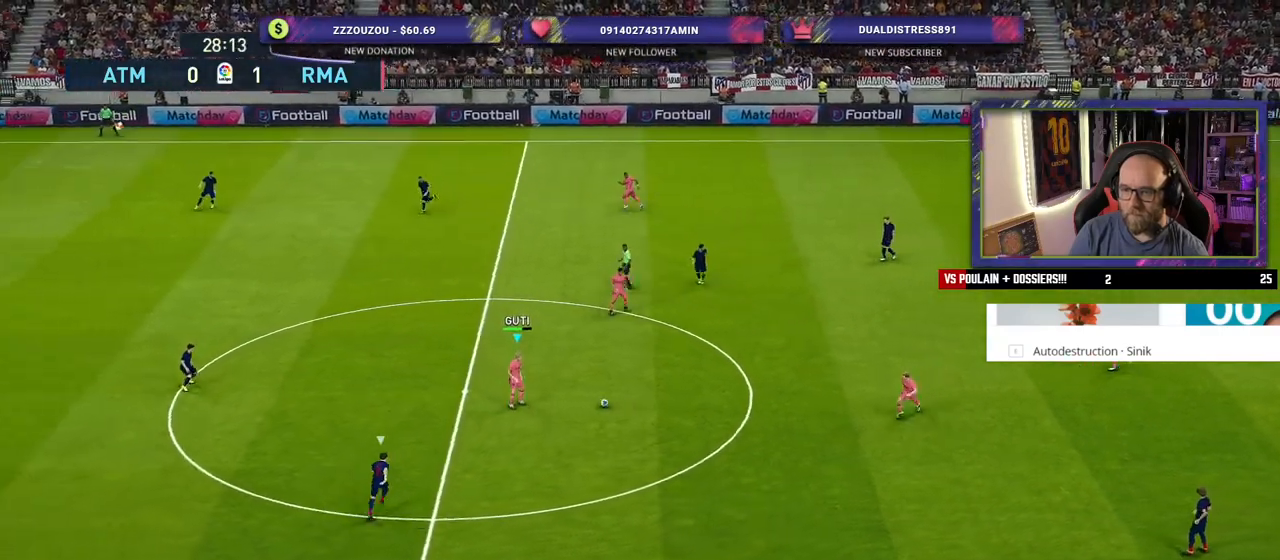
{"buttons": [], "left_stick": "up-right", "right_stick": "center", "events": [[280, "left_stick", "up-right"]]}
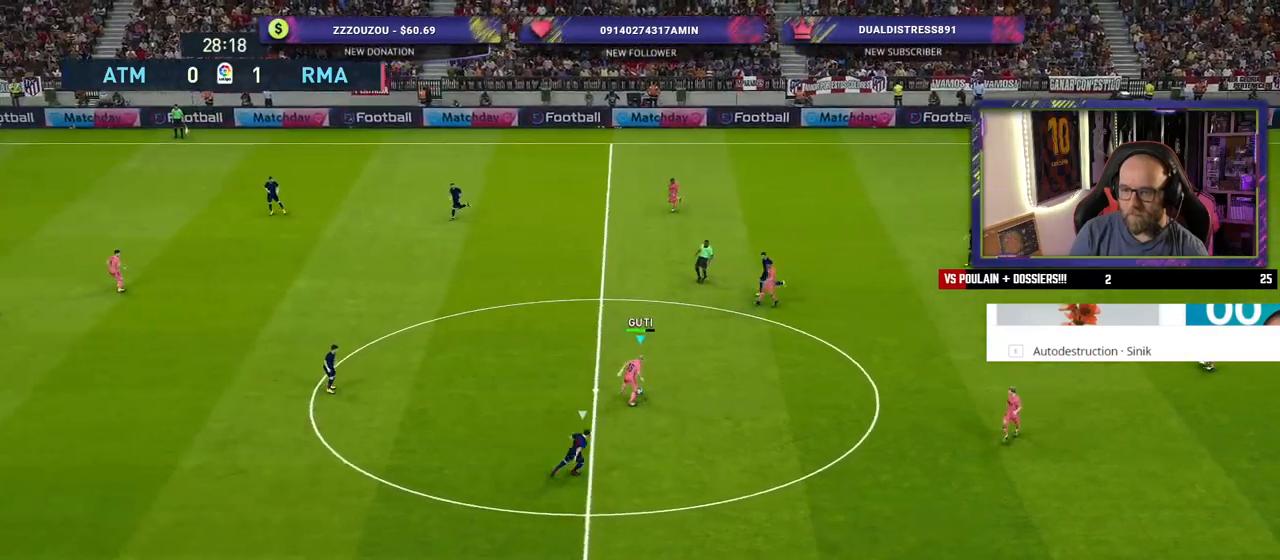
{"buttons": [], "left_stick": "up-left", "right_stick": "center", "events": [[180, "left_stick", "up-left"]]}
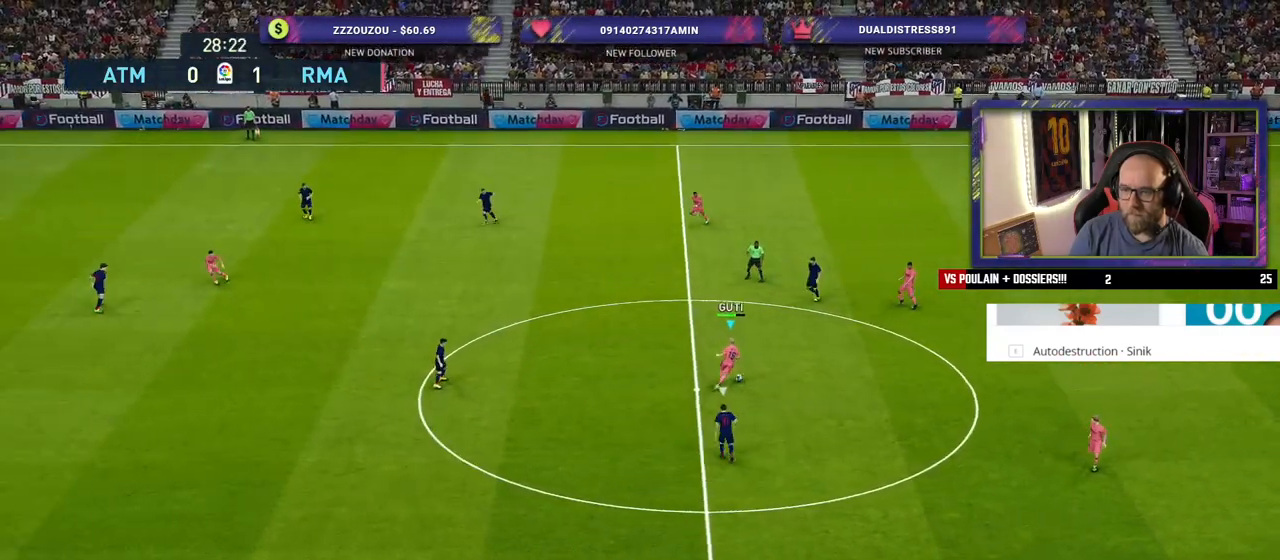
{"buttons": [], "left_stick": "left", "right_stick": "center", "events": [[60, "left_stick", "left"]]}